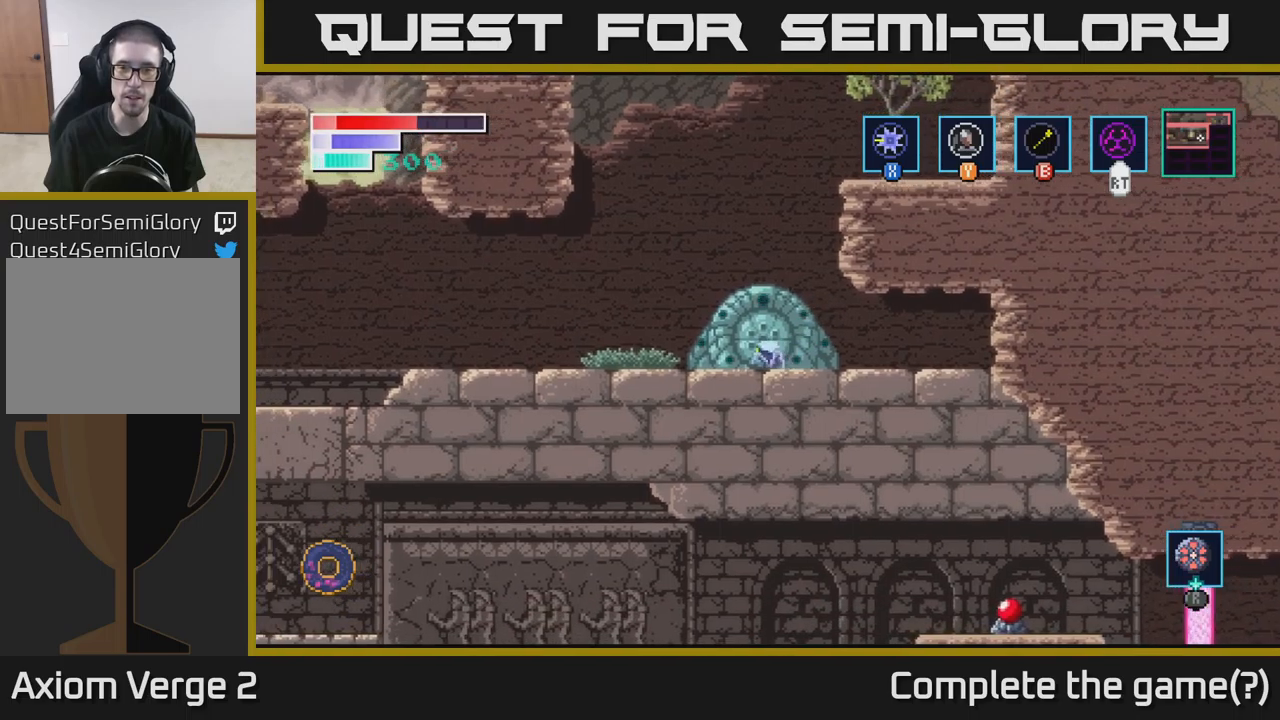
Gameplay with a controller (Xbox layout); each line is a JSON object with the inputs held at the frame after it. "events" lists button and stick changes between this image and that frame as [ms after this image, input, new state], when the widget could be followed in between.
{"buttons": [], "left_stick": "up-right", "right_stick": "center", "events": [[50, "A", "down"], [133, "left_stick", "up-right"], [217, "A", "up"], [233, "B", "down"], [433, "B", "up"]]}
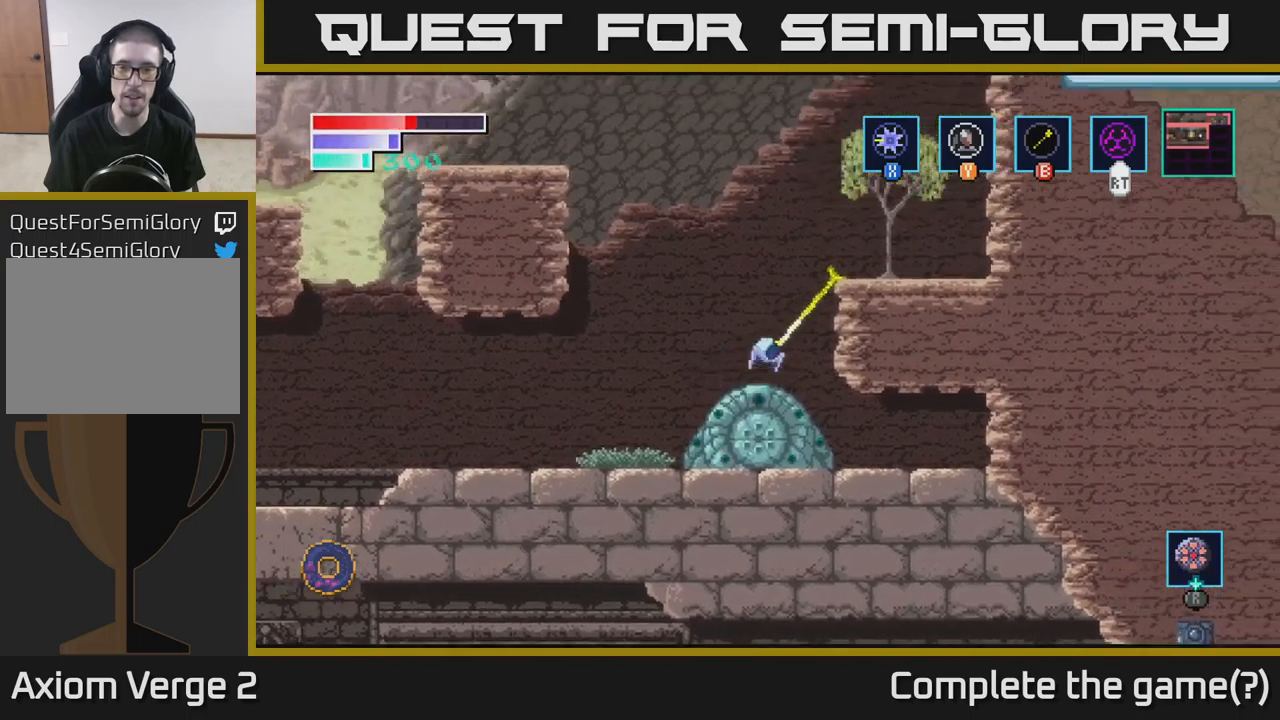
{"buttons": [], "left_stick": "center", "right_stick": "center", "events": [[317, "left_stick", "center"]]}
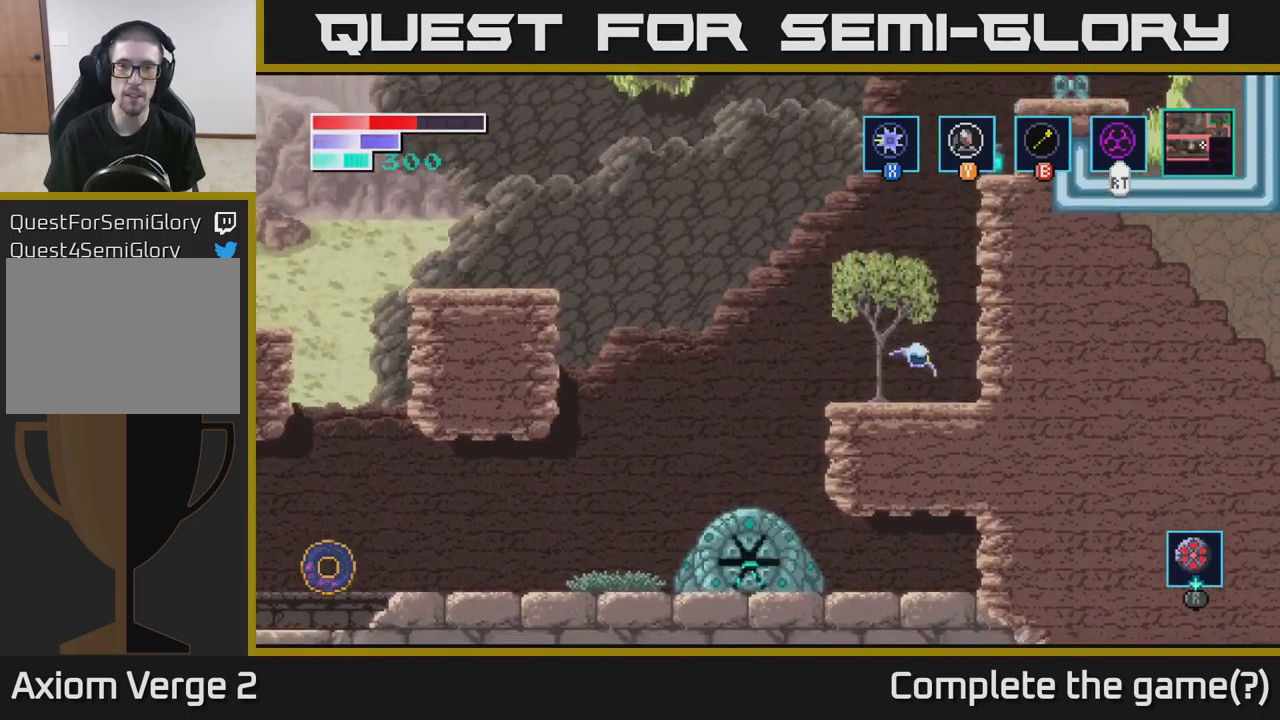
{"buttons": ["A"], "left_stick": "up-right", "right_stick": "center", "events": [[217, "A", "down"], [300, "left_stick", "left"], [483, "left_stick", "up-right"]]}
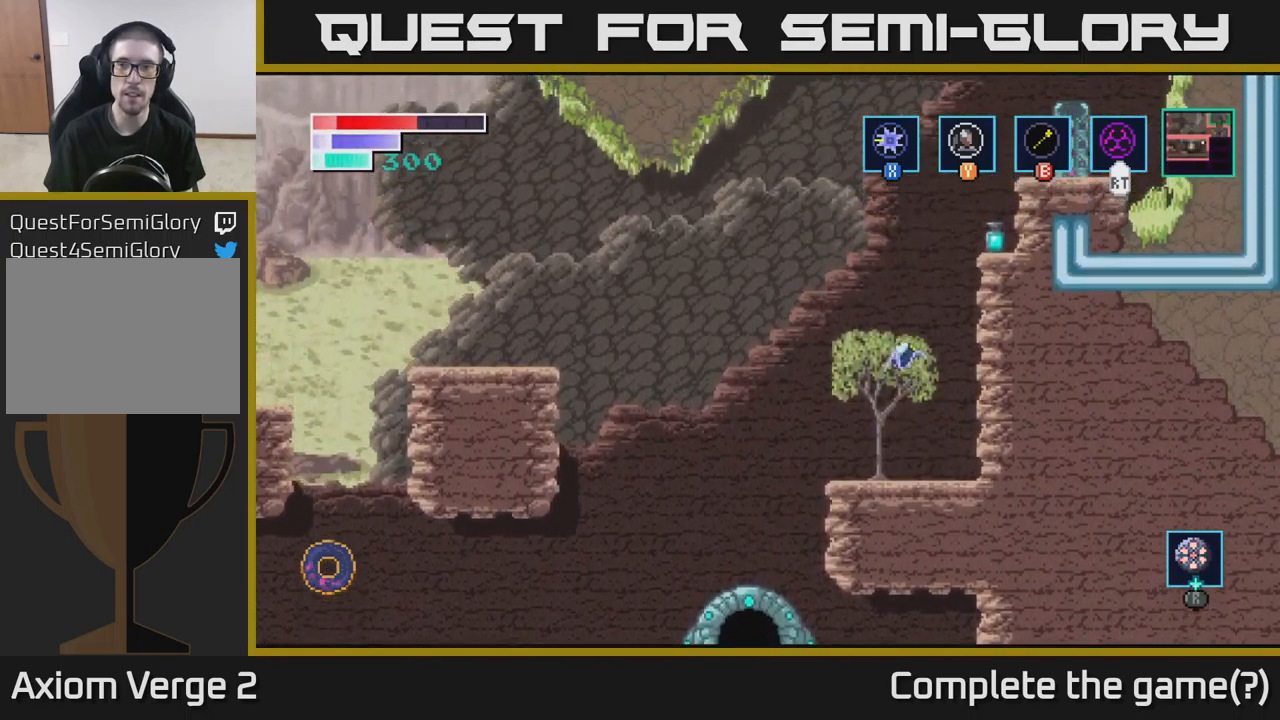
{"buttons": [], "left_stick": "up-right", "right_stick": "center", "events": [[33, "A", "up"], [50, "B", "down"], [200, "B", "up"]]}
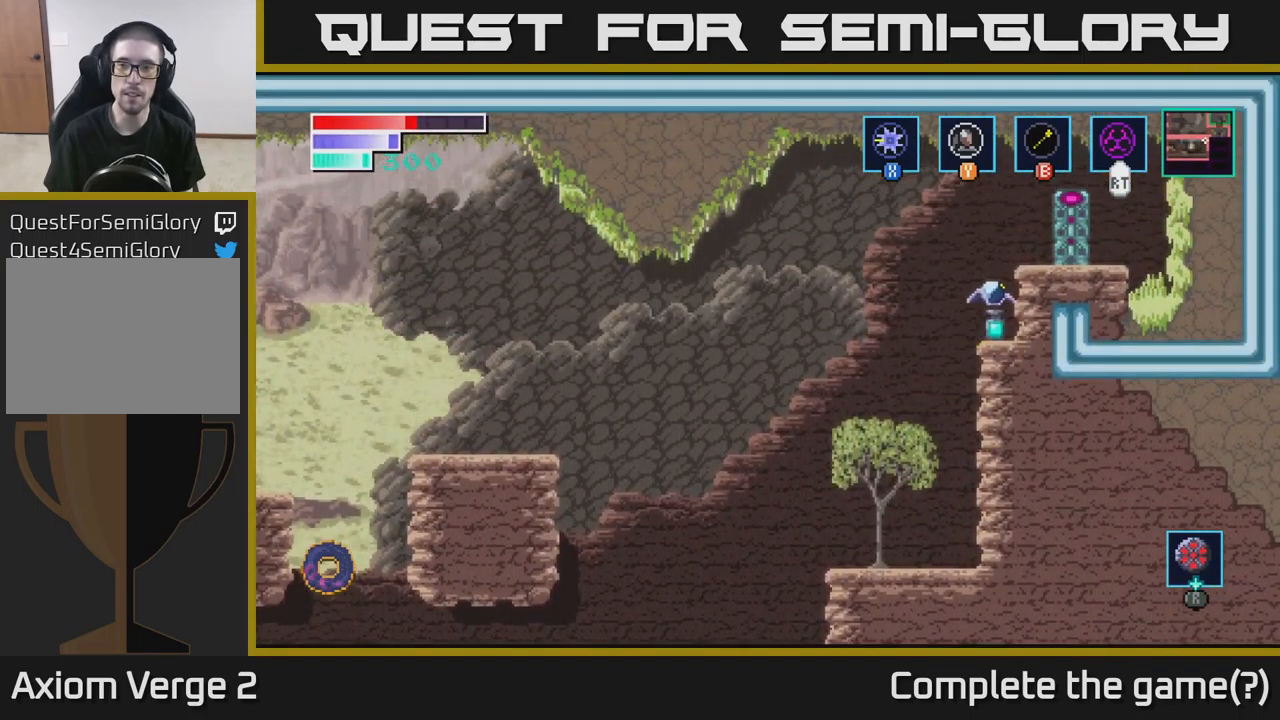
{"buttons": [], "left_stick": "center", "right_stick": "center", "events": [[183, "left_stick", "center"]]}
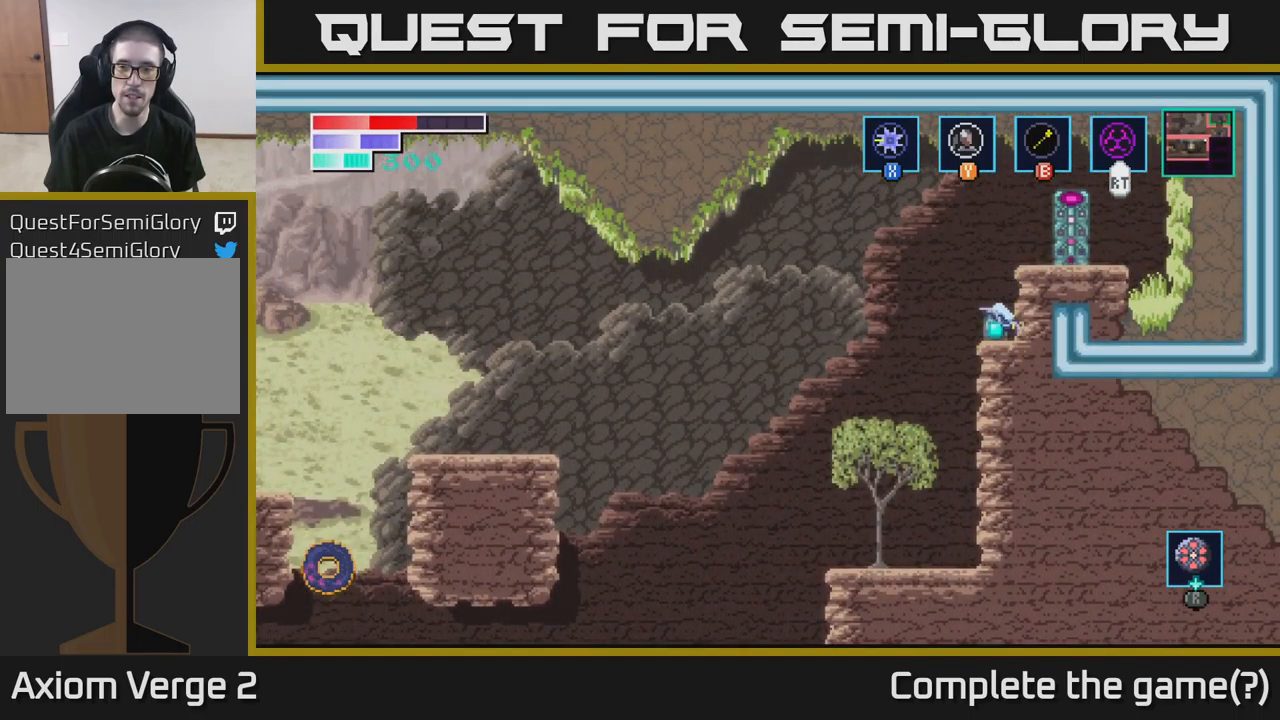
{"buttons": [], "left_stick": "center", "right_stick": "center", "events": [[183, "X", "down"], [250, "X", "up"]]}
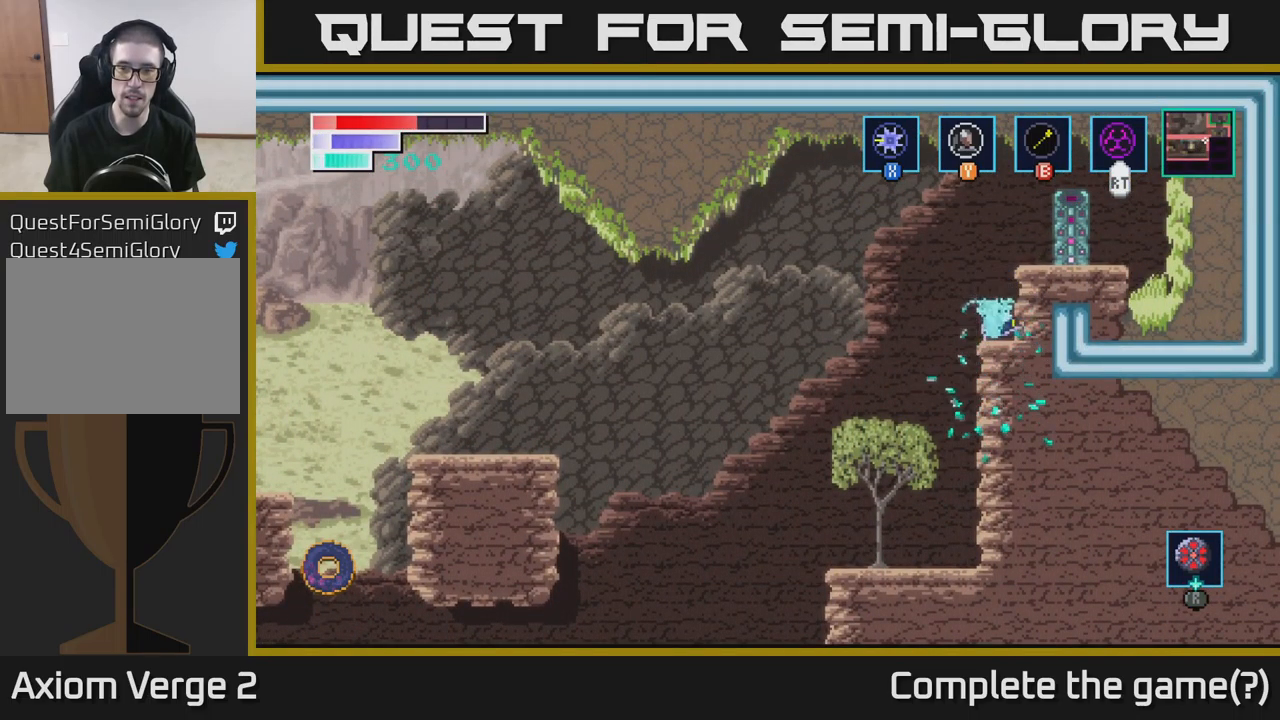
{"buttons": [], "left_stick": "center", "right_stick": "center", "events": [[200, "A", "down"], [450, "A", "up"]]}
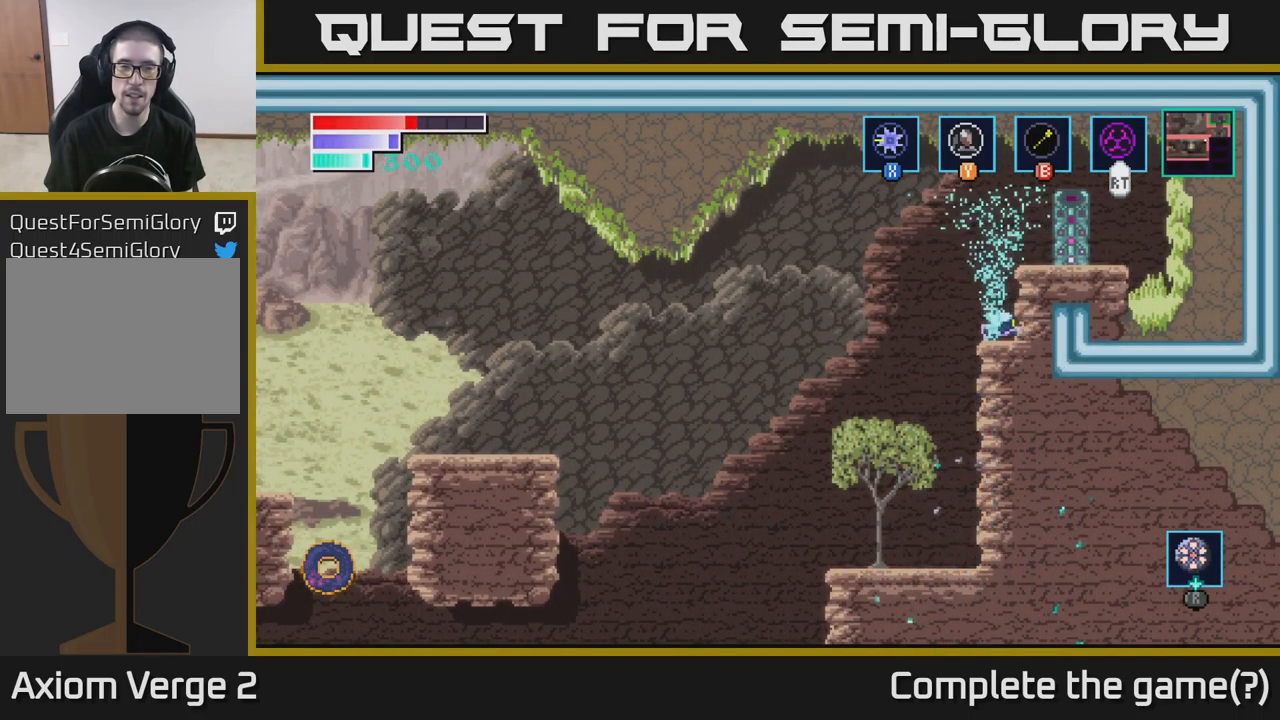
{"buttons": [], "left_stick": "center", "right_stick": "center", "events": []}
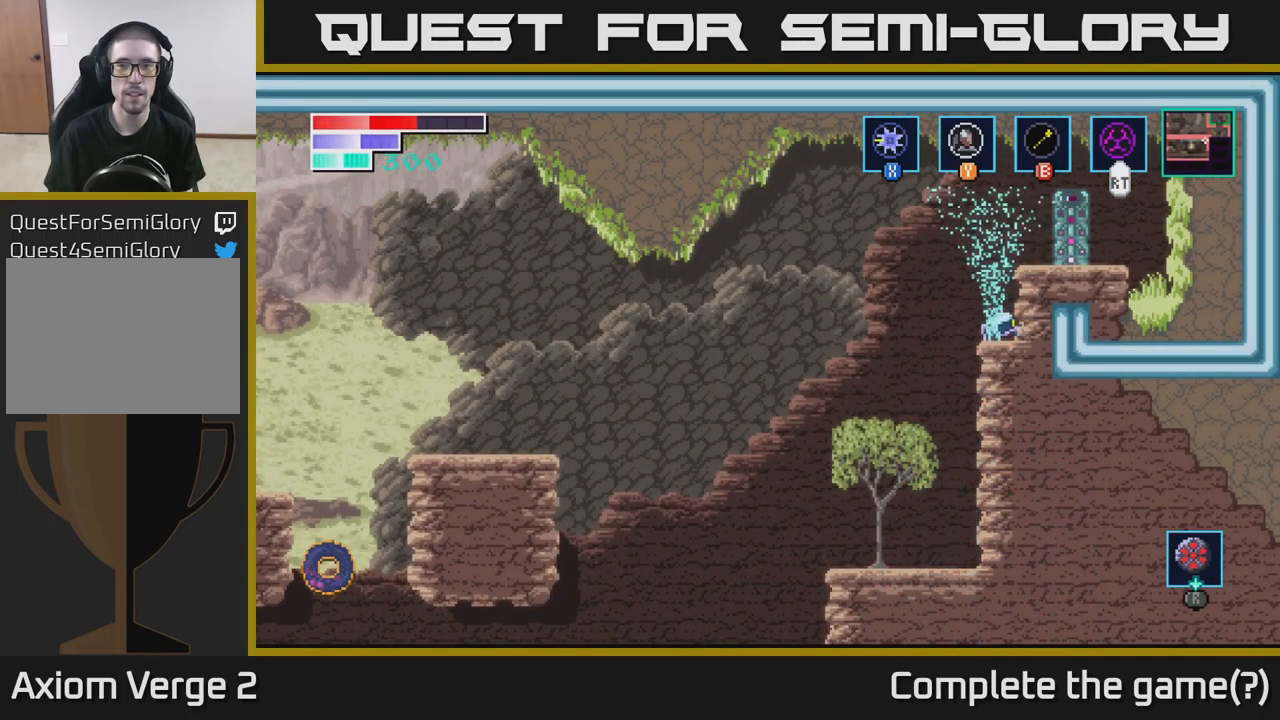
{"buttons": [], "left_stick": "right", "right_stick": "center", "events": [[450, "left_stick", "right"]]}
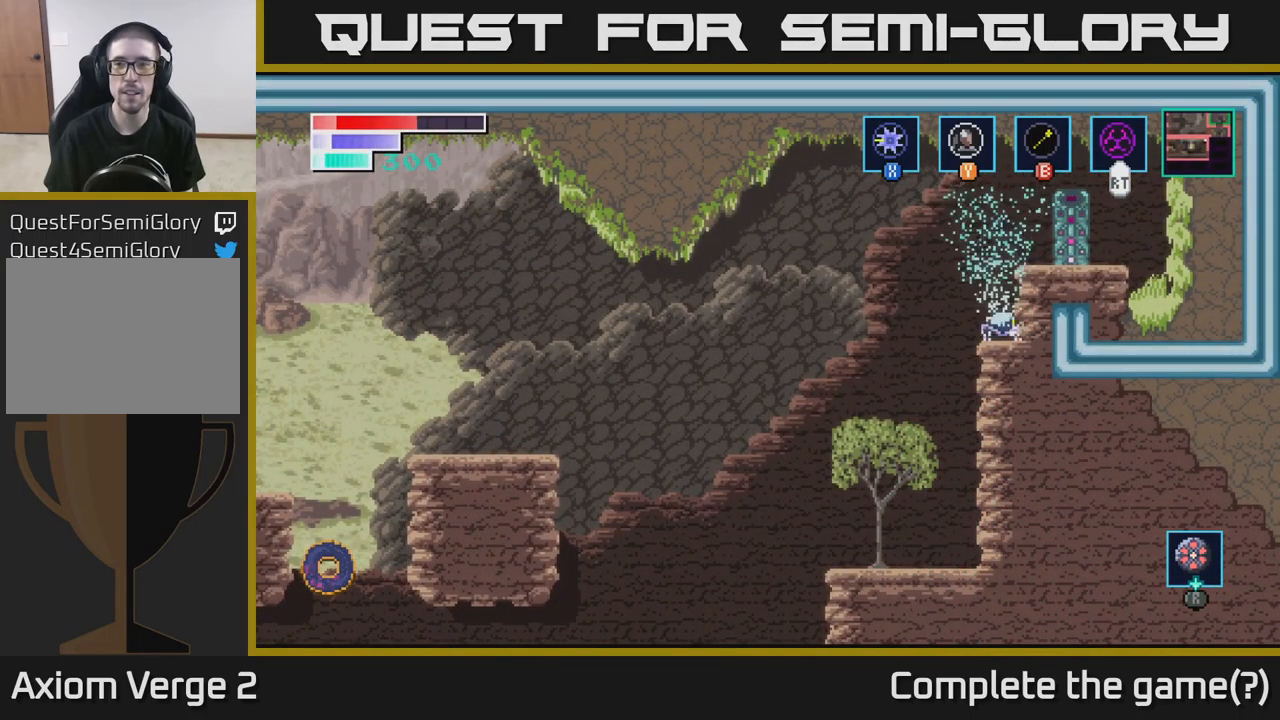
{"buttons": [], "left_stick": "center", "right_stick": "center", "events": [[267, "left_stick", "center"]]}
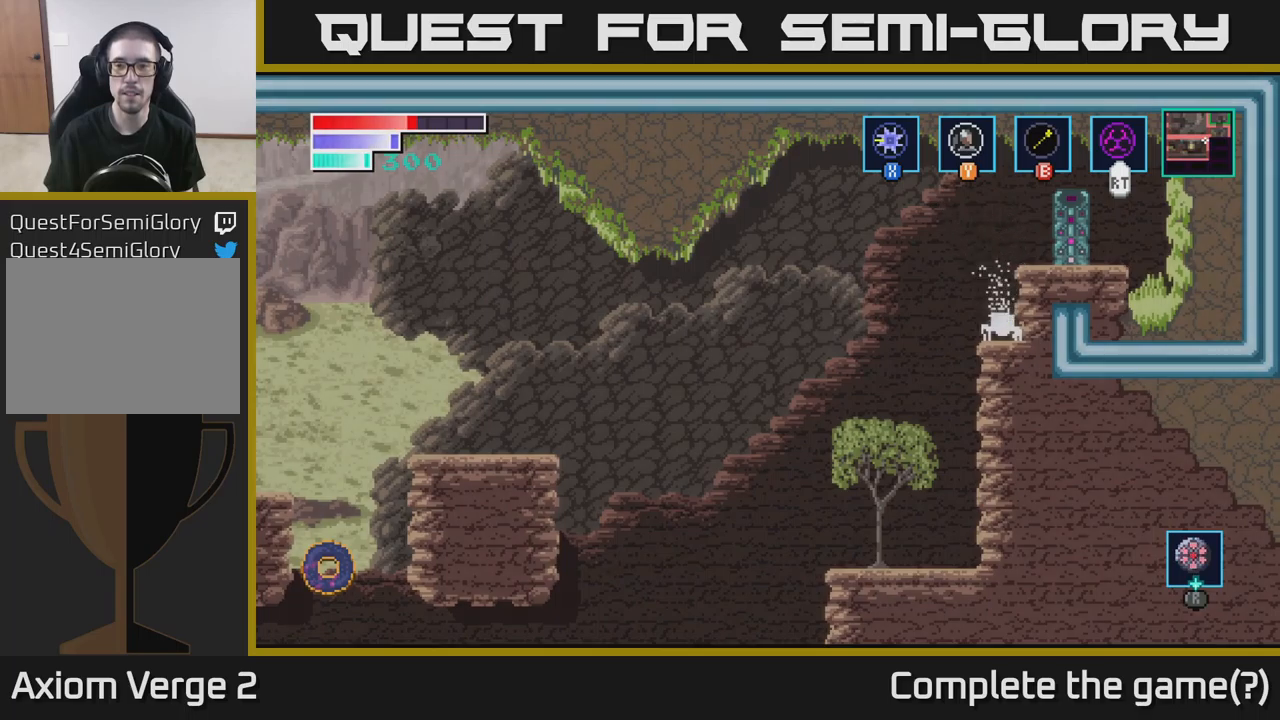
{"buttons": [], "left_stick": "center", "right_stick": "center", "events": []}
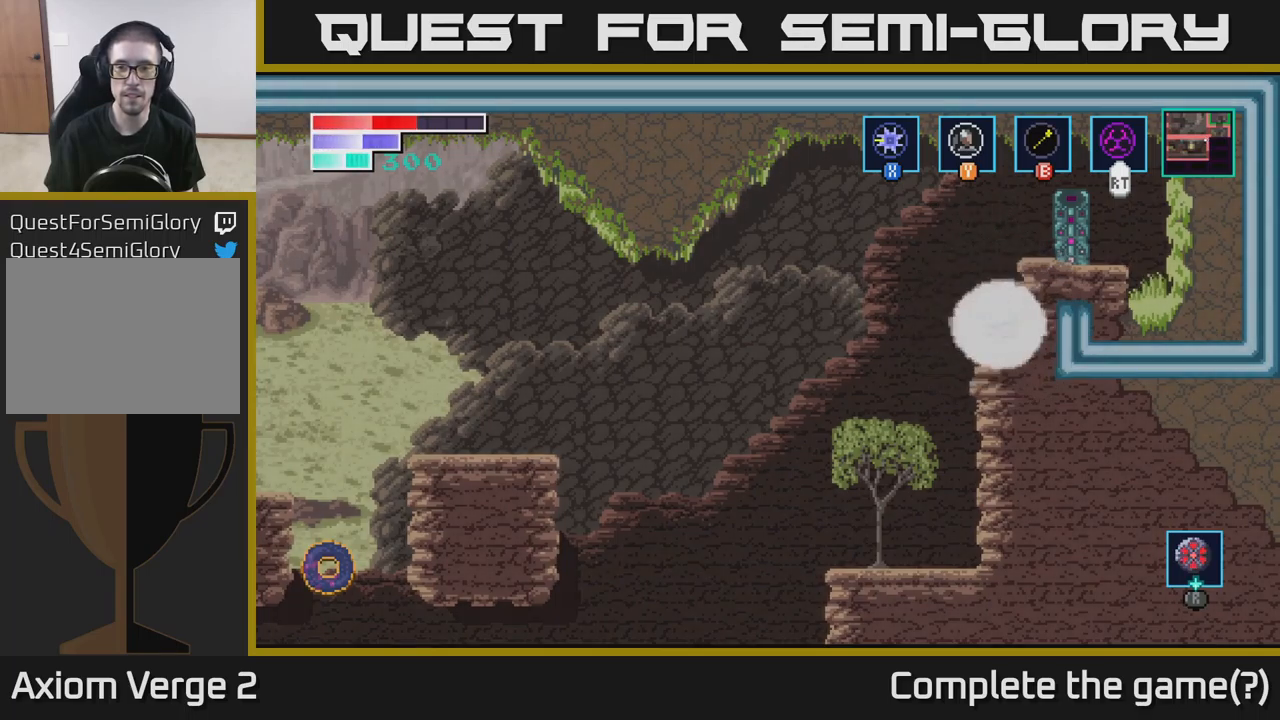
{"buttons": ["A"], "left_stick": "center", "right_stick": "center", "events": [[117, "A", "down"], [300, "A", "up"], [417, "A", "down"]]}
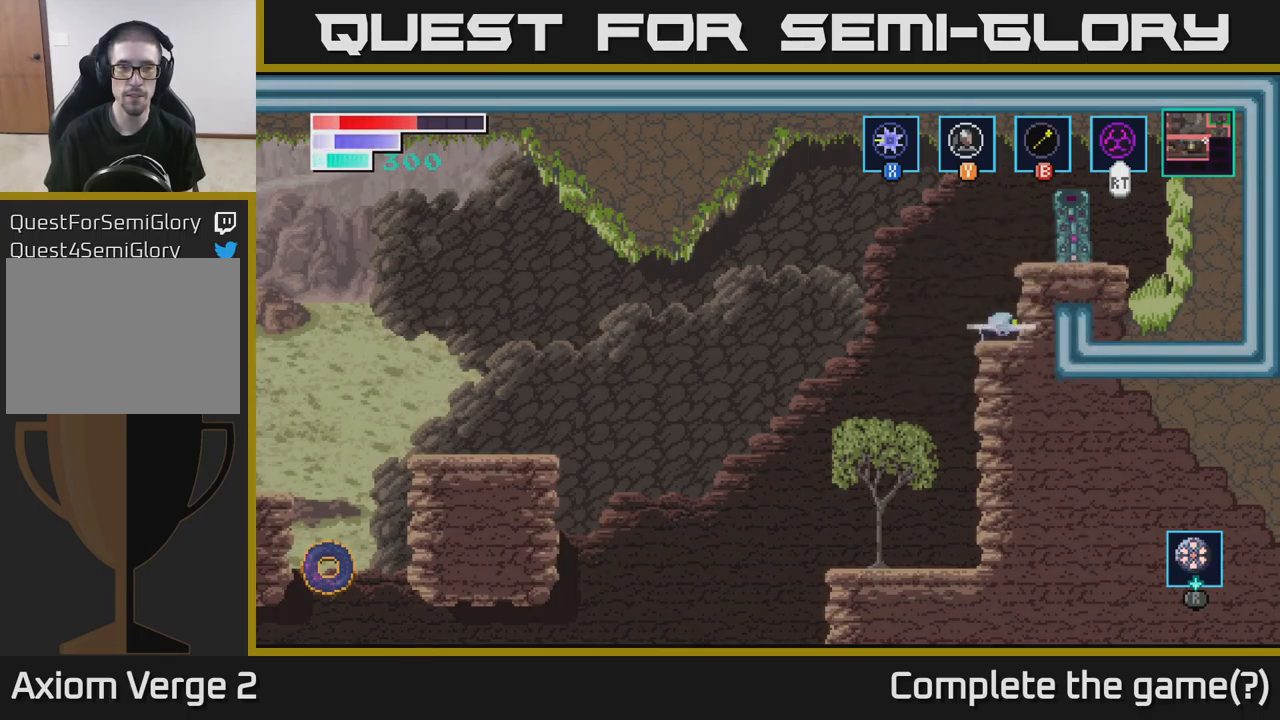
{"buttons": [], "left_stick": "center", "right_stick": "center", "events": [[67, "A", "up"], [217, "A", "down"], [350, "A", "up"]]}
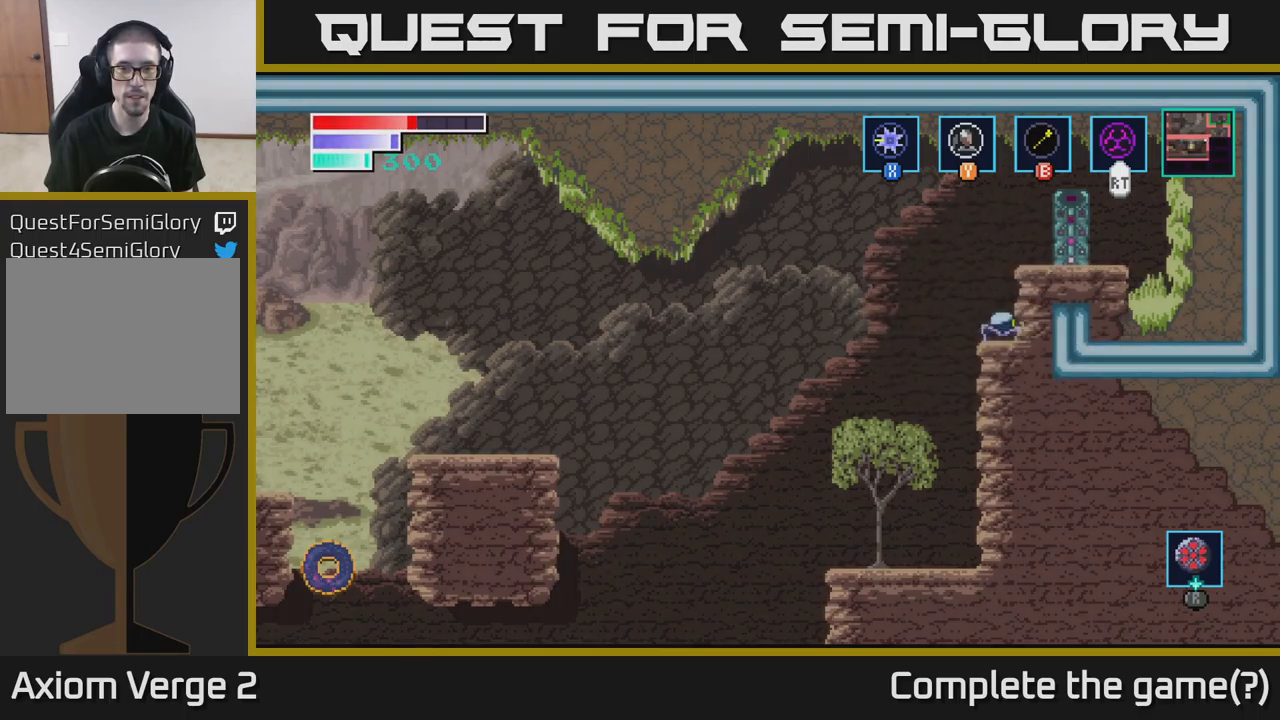
{"buttons": [], "left_stick": "center", "right_stick": "center", "events": [[50, "A", "down"], [183, "A", "up"]]}
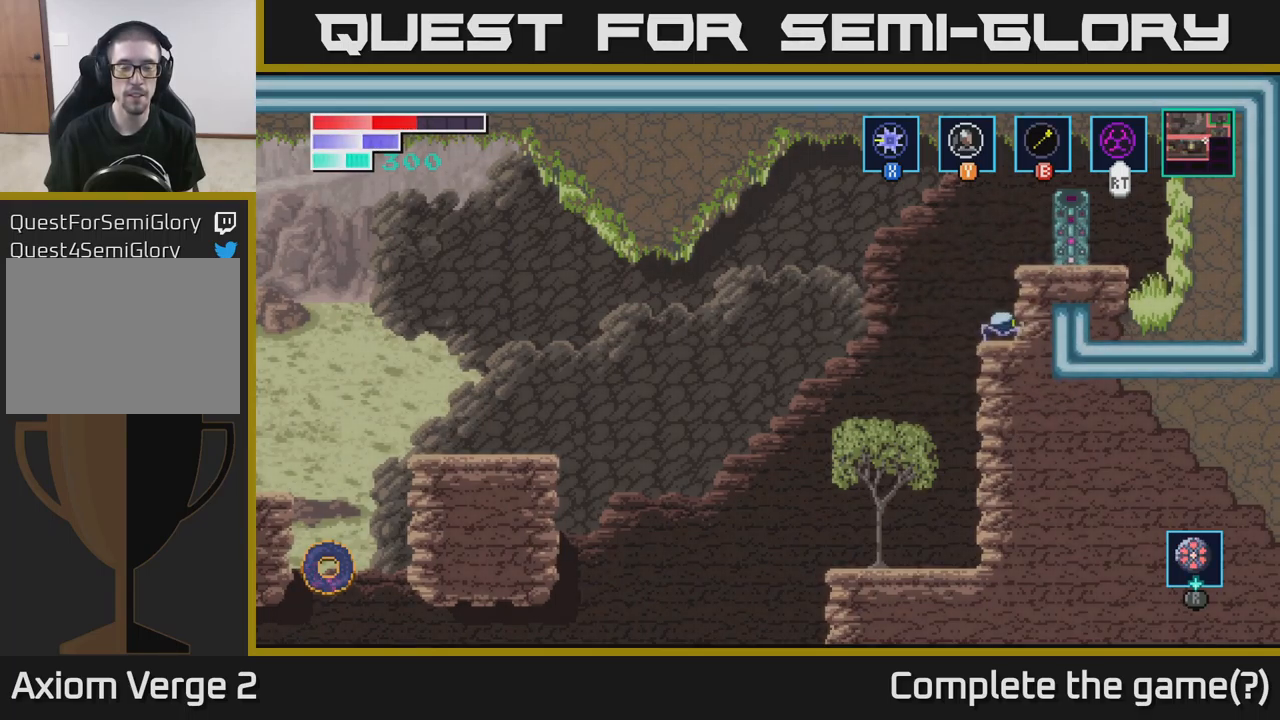
{"buttons": [], "left_stick": "center", "right_stick": "center", "events": [[17, "A", "down"], [200, "A", "up"], [283, "A", "down"], [417, "A", "up"]]}
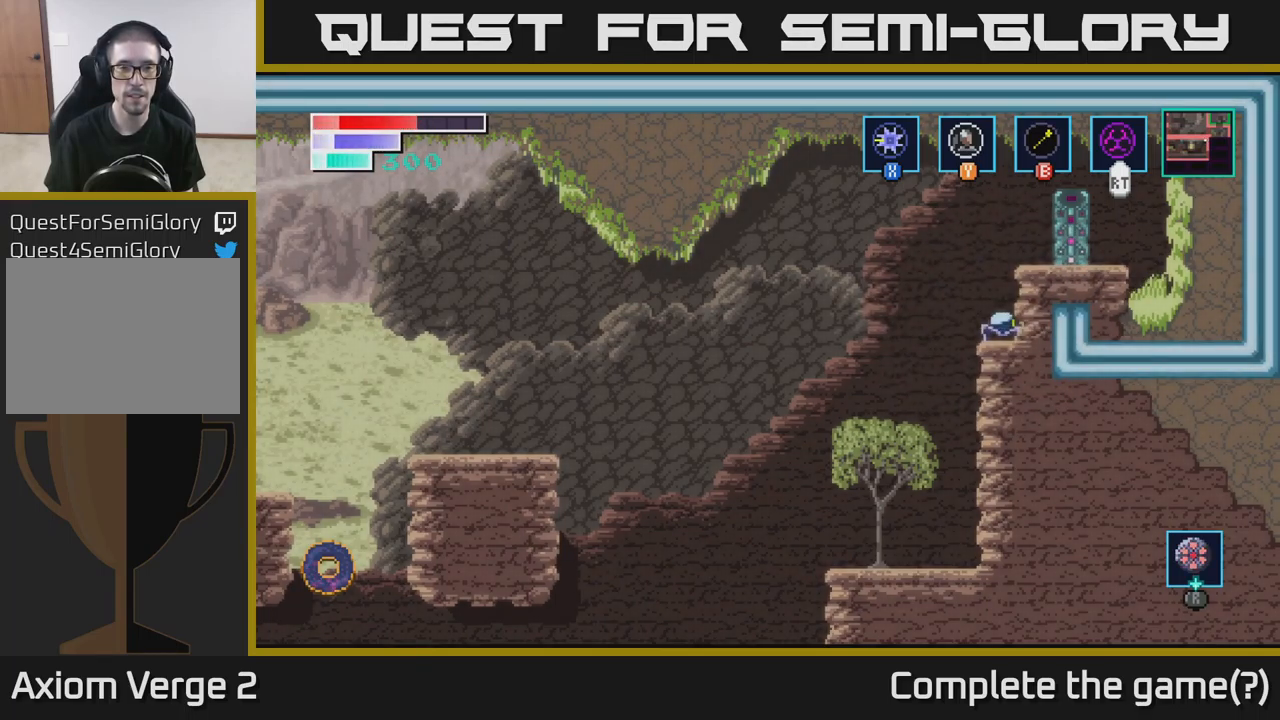
{"buttons": ["A"], "left_stick": "center", "right_stick": "center", "events": [[33, "A", "down"], [150, "A", "up"], [267, "A", "down"], [400, "A", "up"], [500, "A", "down"]]}
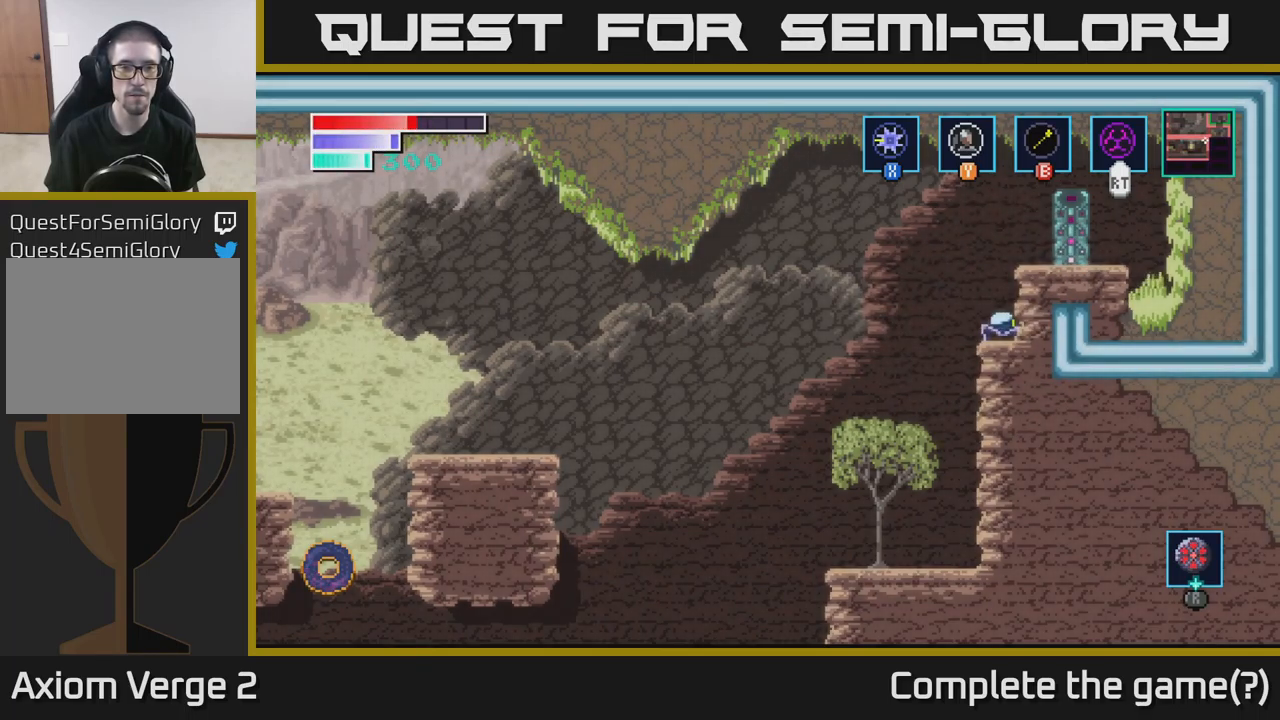
{"buttons": ["A"], "left_stick": "center", "right_stick": "center", "events": [[167, "A", "up"], [450, "A", "down"]]}
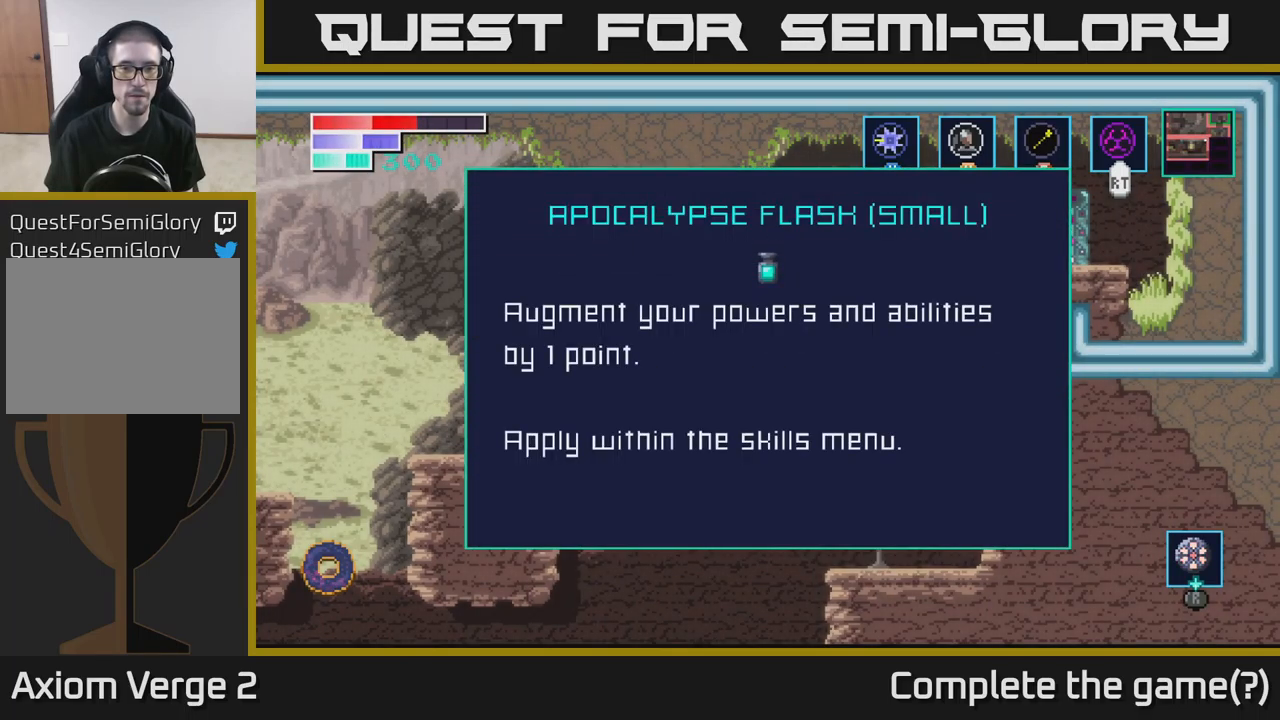
{"buttons": [], "left_stick": "center", "right_stick": "center", "events": [[83, "A", "up"], [233, "A", "down"], [383, "A", "up"]]}
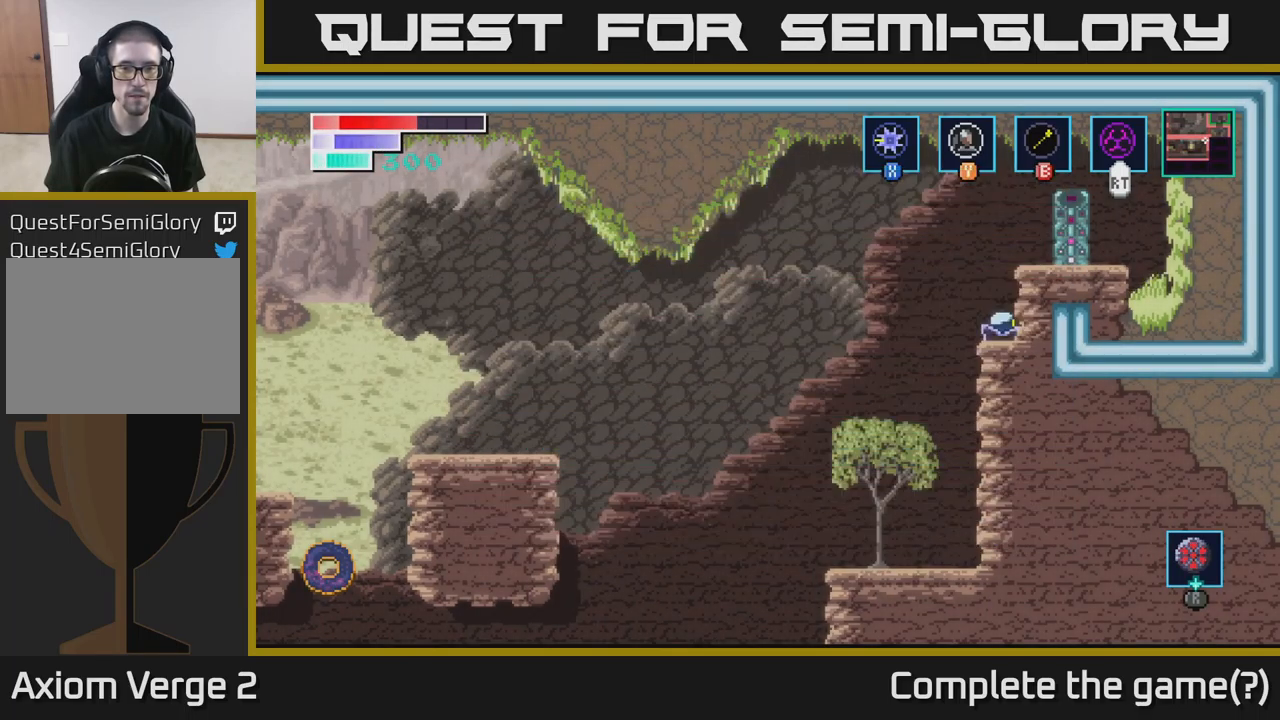
{"buttons": [], "left_stick": "right", "right_stick": "center", "events": [[200, "A", "down"], [400, "left_stick", "right"], [483, "A", "up"]]}
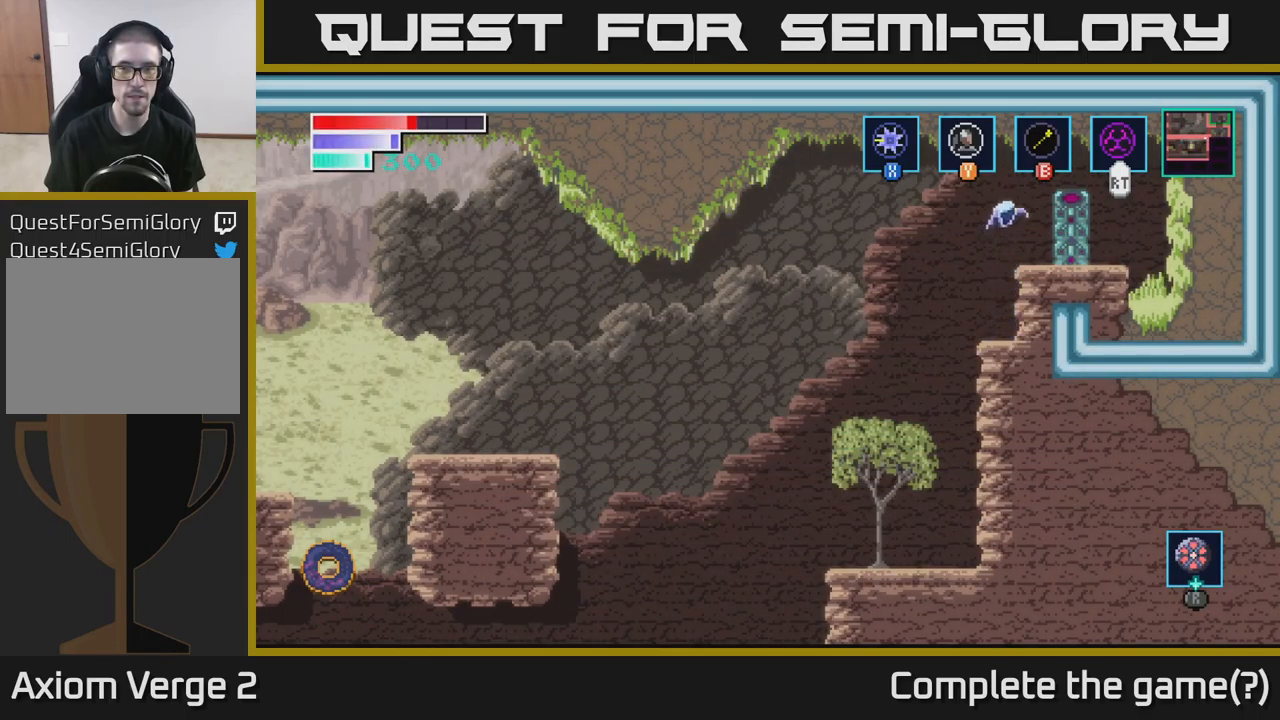
{"buttons": ["R2"], "left_stick": "center", "right_stick": "center", "events": [[167, "left_stick", "center"], [400, "R2", "down"]]}
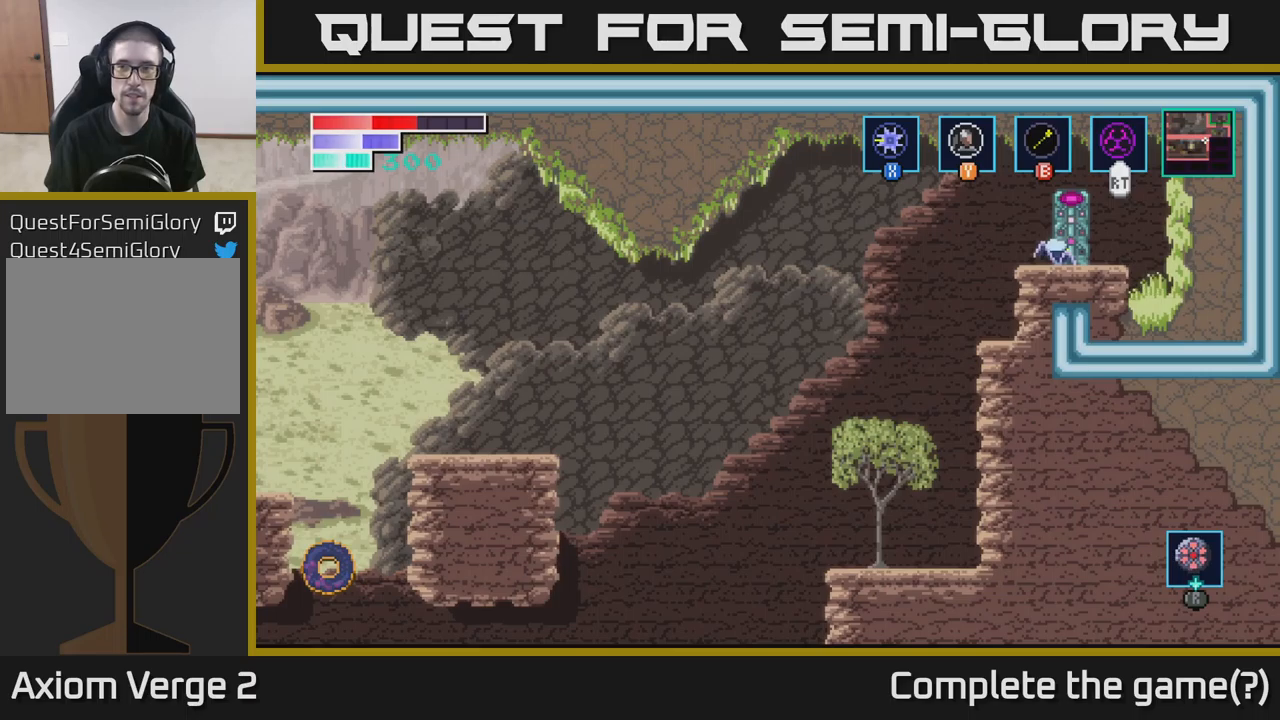
{"buttons": ["R2"], "left_stick": "center", "right_stick": "center", "events": []}
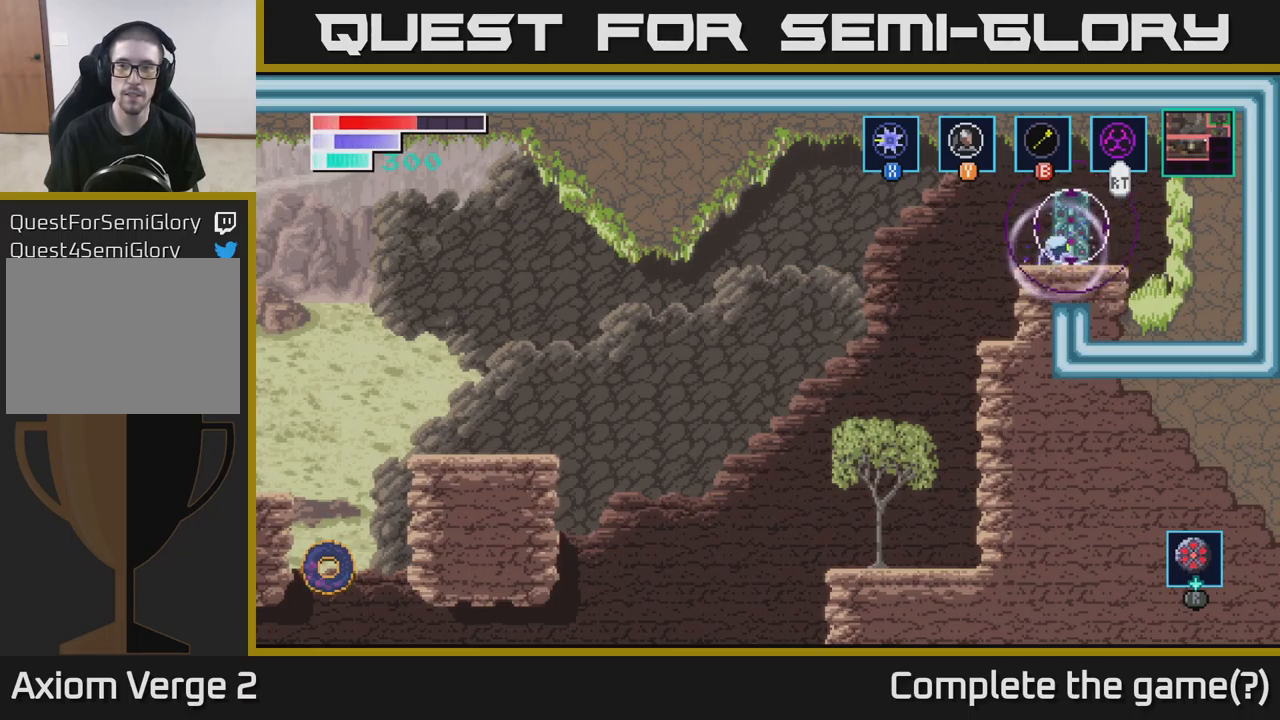
{"buttons": [], "left_stick": "center", "right_stick": "center", "events": [[34, "R2", "up"]]}
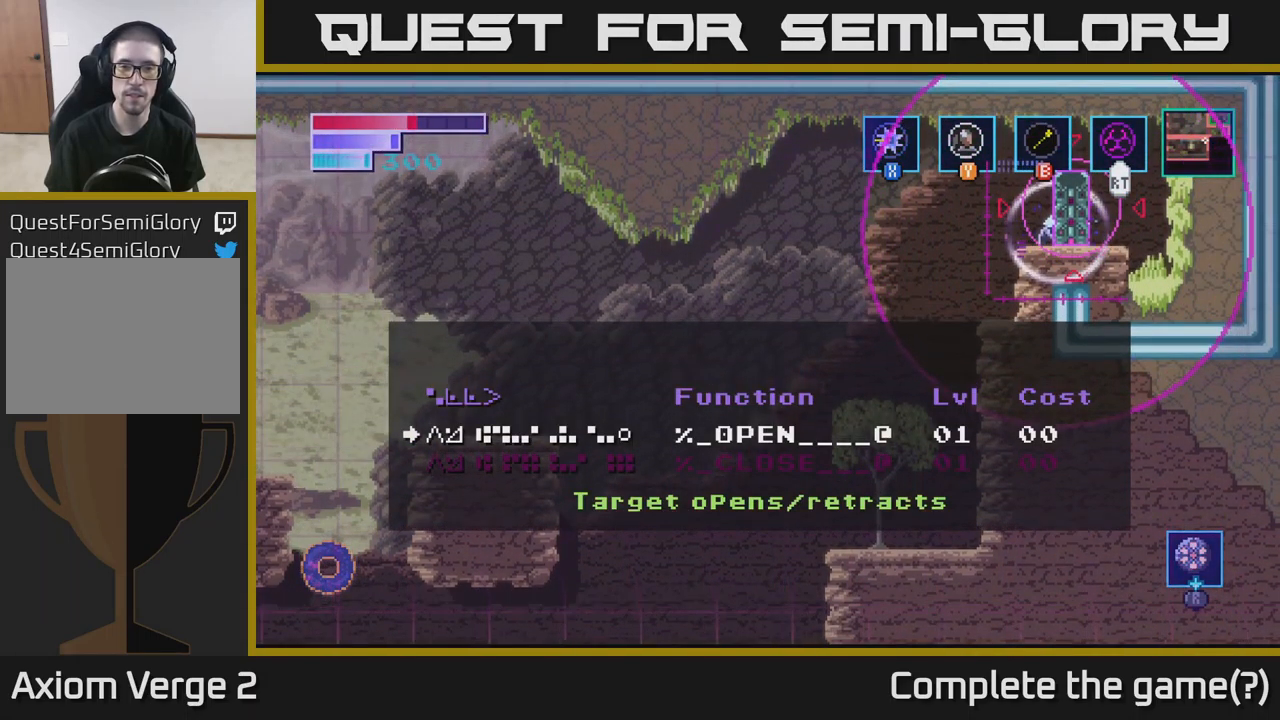
{"buttons": [], "left_stick": "center", "right_stick": "center", "events": [[134, "A", "down"], [234, "A", "up"]]}
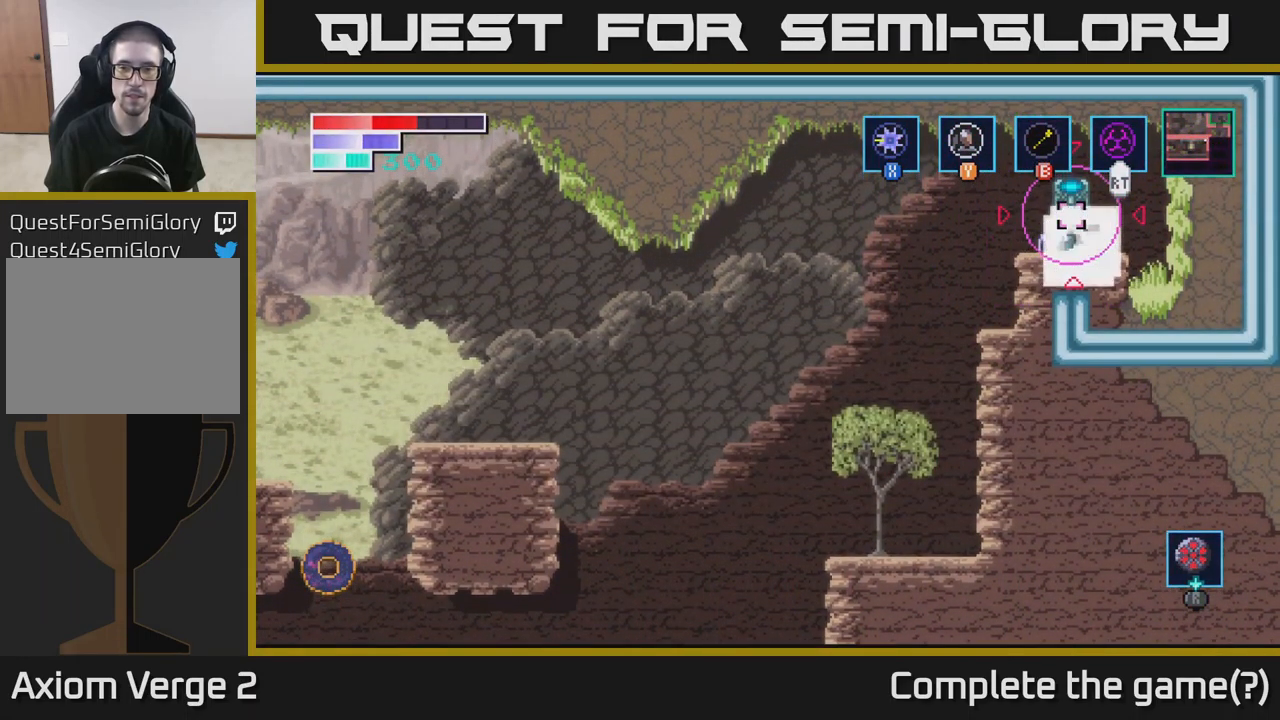
{"buttons": [], "left_stick": "left", "right_stick": "center", "events": [[150, "left_stick", "left"]]}
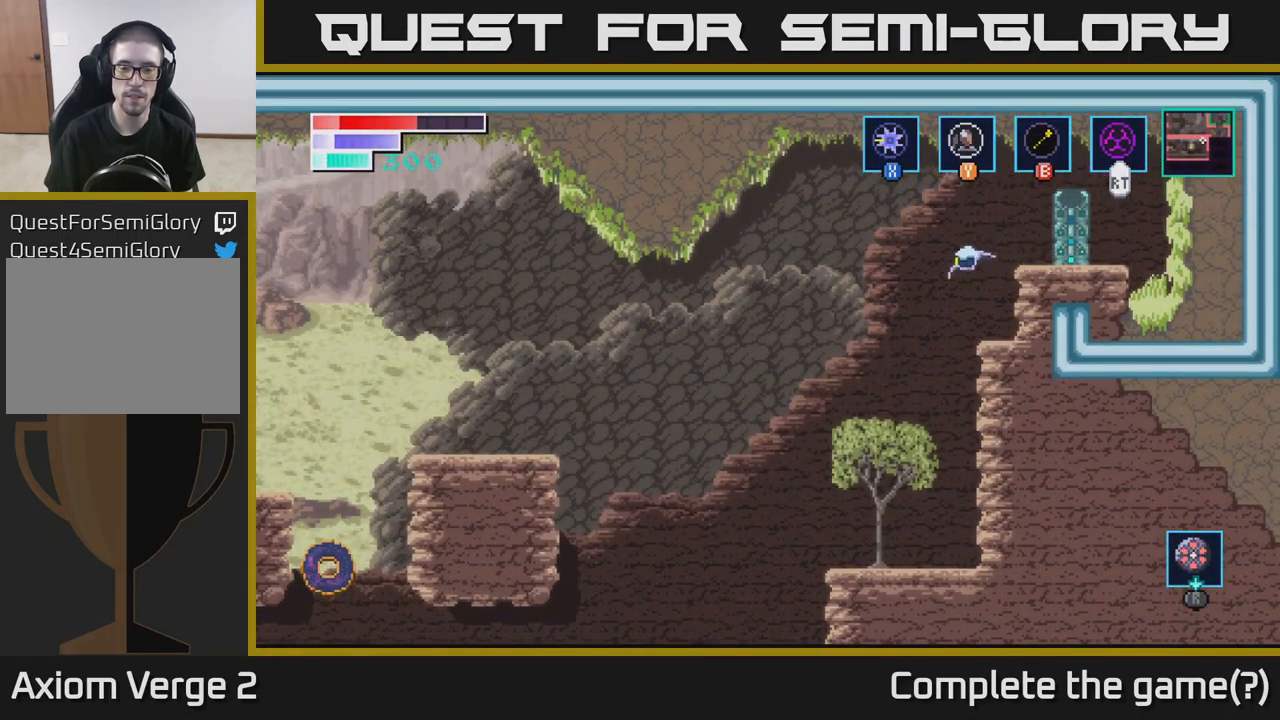
{"buttons": [], "left_stick": "left", "right_stick": "center", "events": [[184, "left_stick", "center"], [234, "left_stick", "right"], [400, "left_stick", "center"], [467, "left_stick", "left"]]}
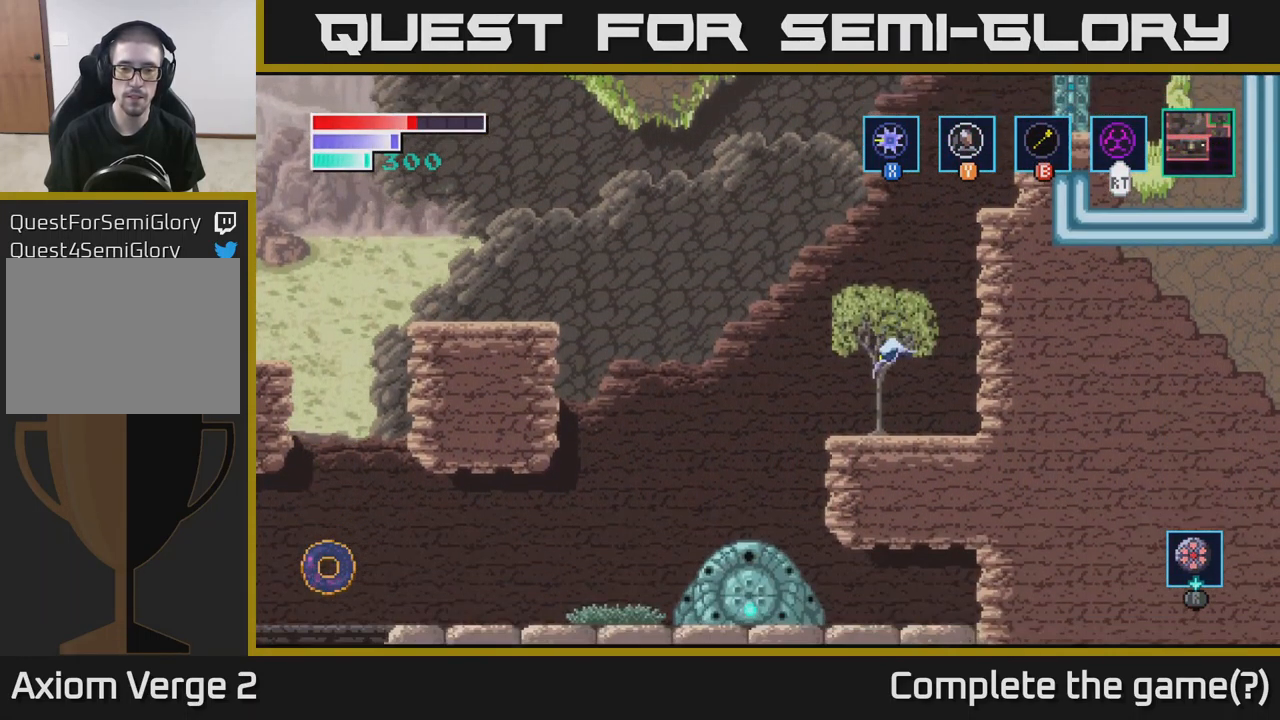
{"buttons": [], "left_stick": "left", "right_stick": "center", "events": [[217, "A", "down"], [467, "A", "up"]]}
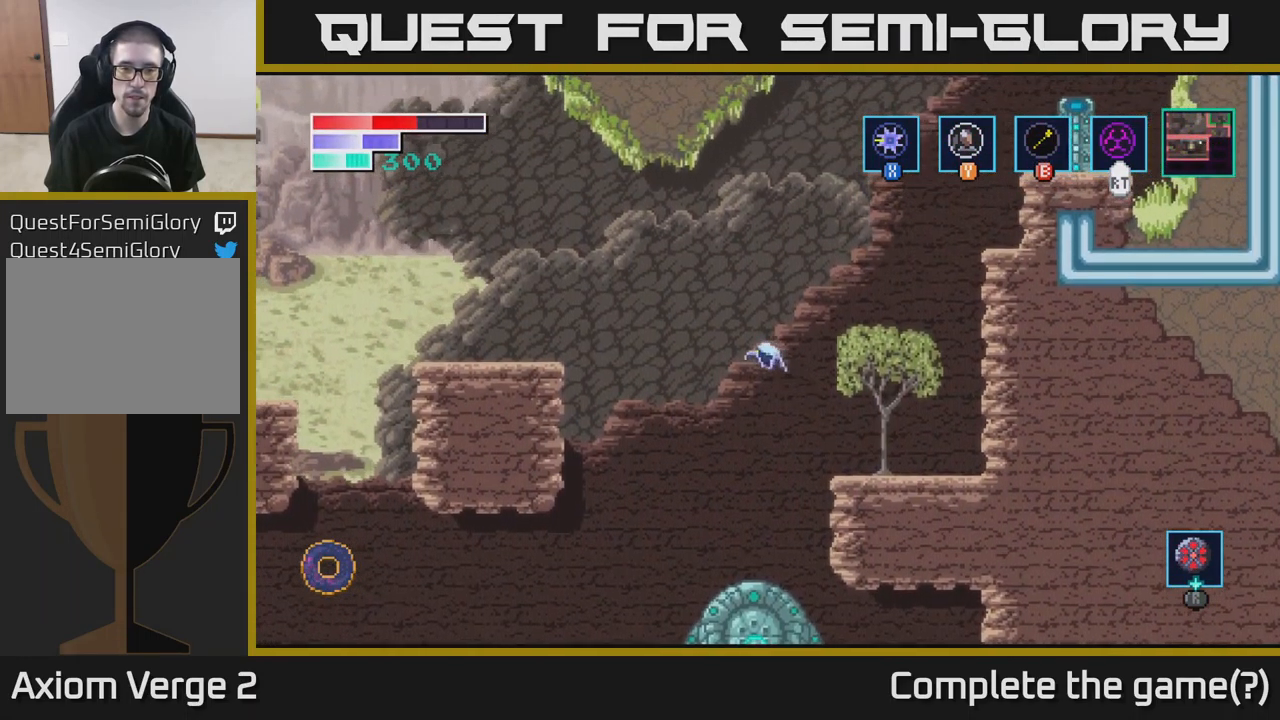
{"buttons": [], "left_stick": "left", "right_stick": "center", "events": [[50, "B", "down"], [184, "B", "up"]]}
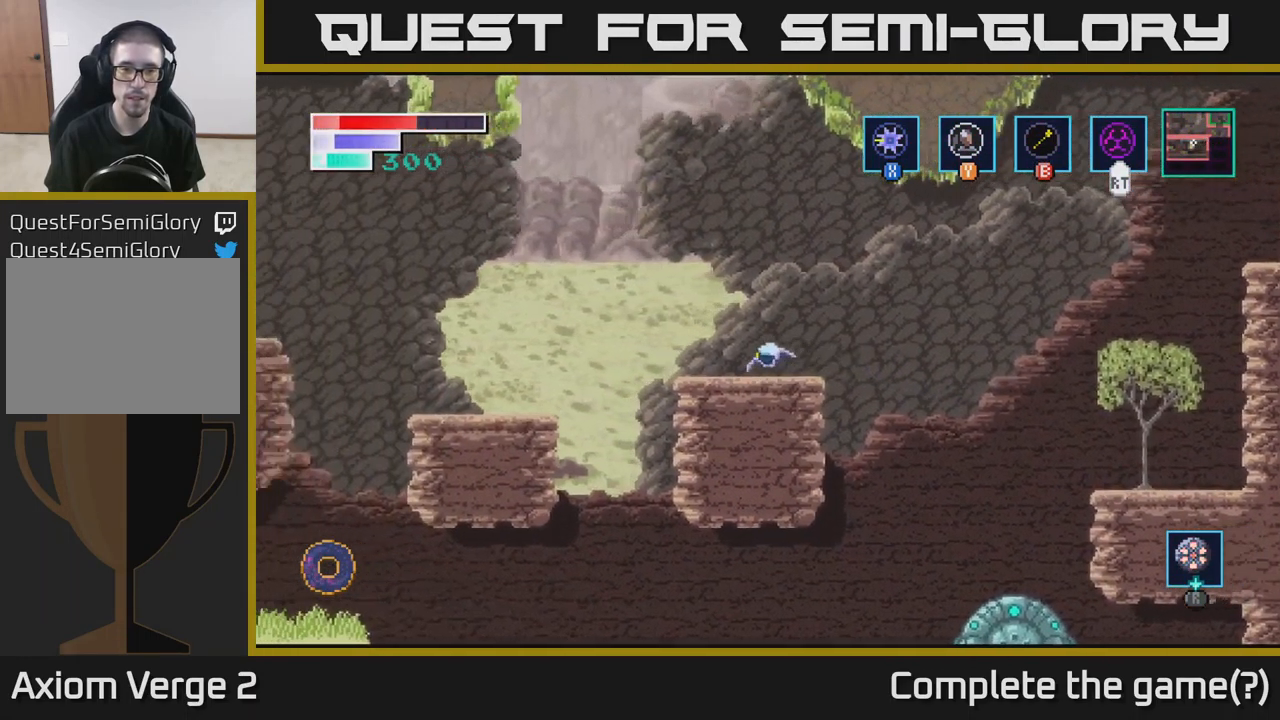
{"buttons": [], "left_stick": "left", "right_stick": "center", "events": [[234, "A", "down"], [400, "A", "up"]]}
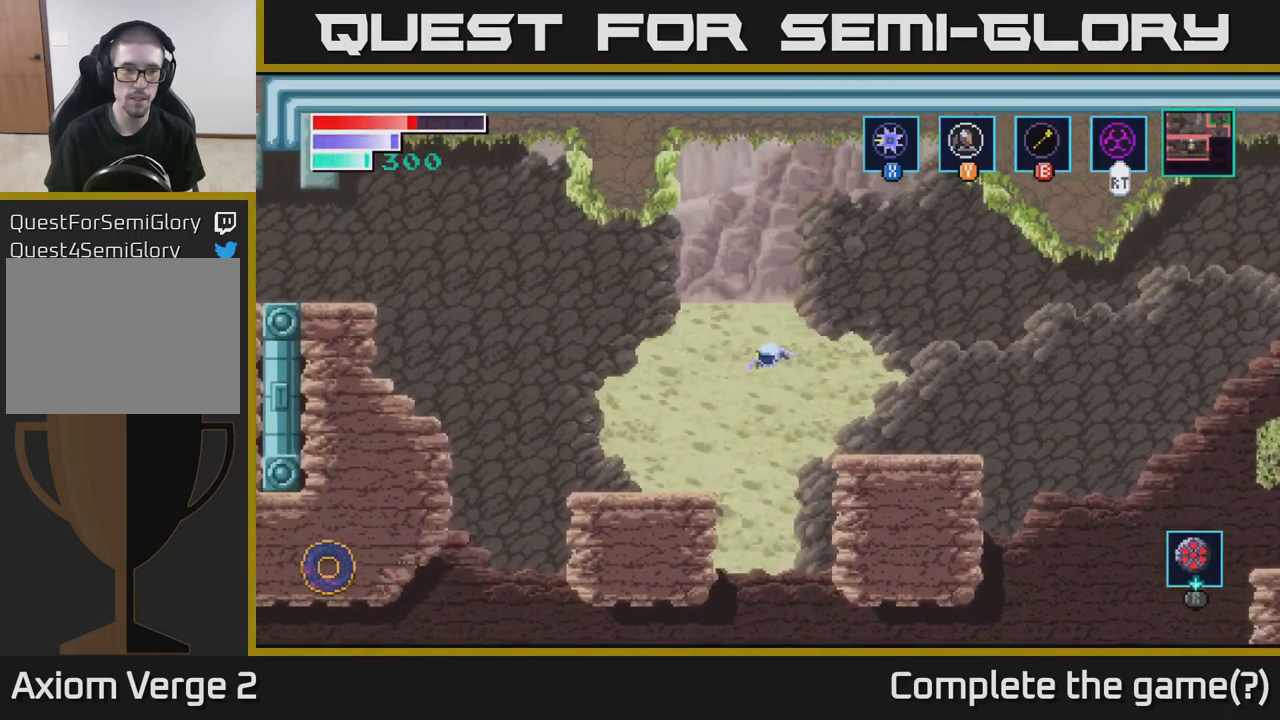
{"buttons": [], "left_stick": "left", "right_stick": "center", "events": []}
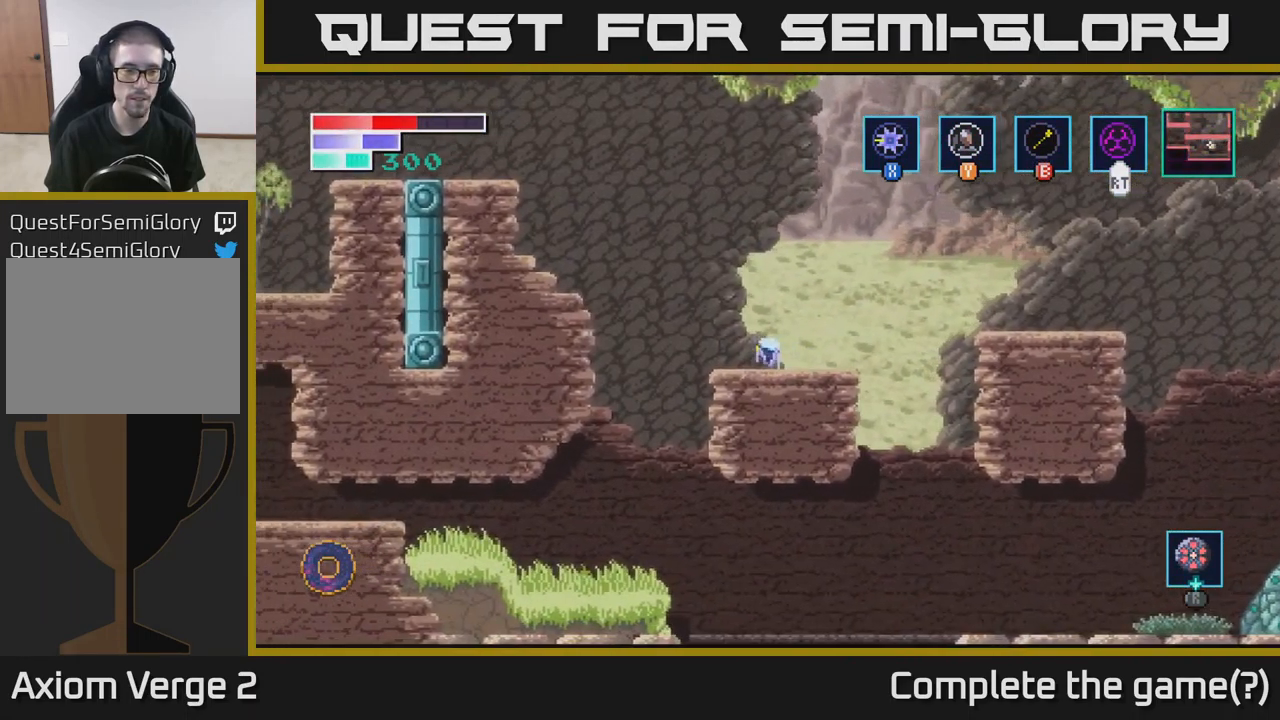
{"buttons": ["A"], "left_stick": "left", "right_stick": "center", "events": [[67, "A", "down"]]}